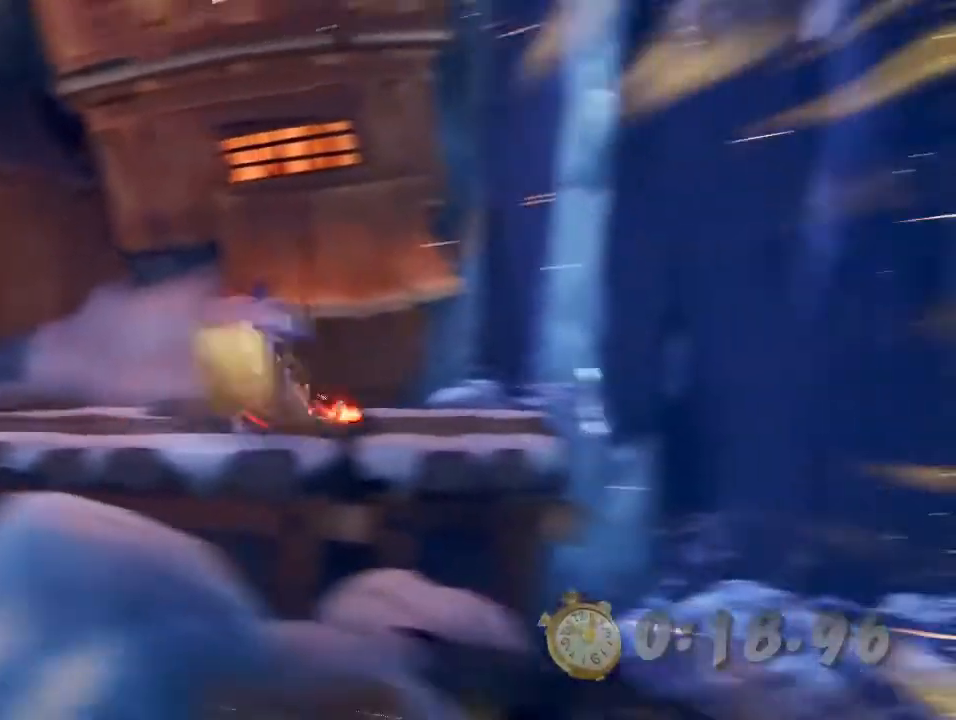
Gameplay with a controller (PlayStation layout); each line is a JSON object with the inputs held at the frame after it. "events" lists button and stick changes between this image and that frame as [ms after this image, input, new state], when the widget could be followed in between. Not read: right_stick.
{"buttons": [], "left_stick": "right", "events": [[100, "CIRCLE", "up"], [133, "SQUARE", "down"], [233, "SQUARE", "up"]]}
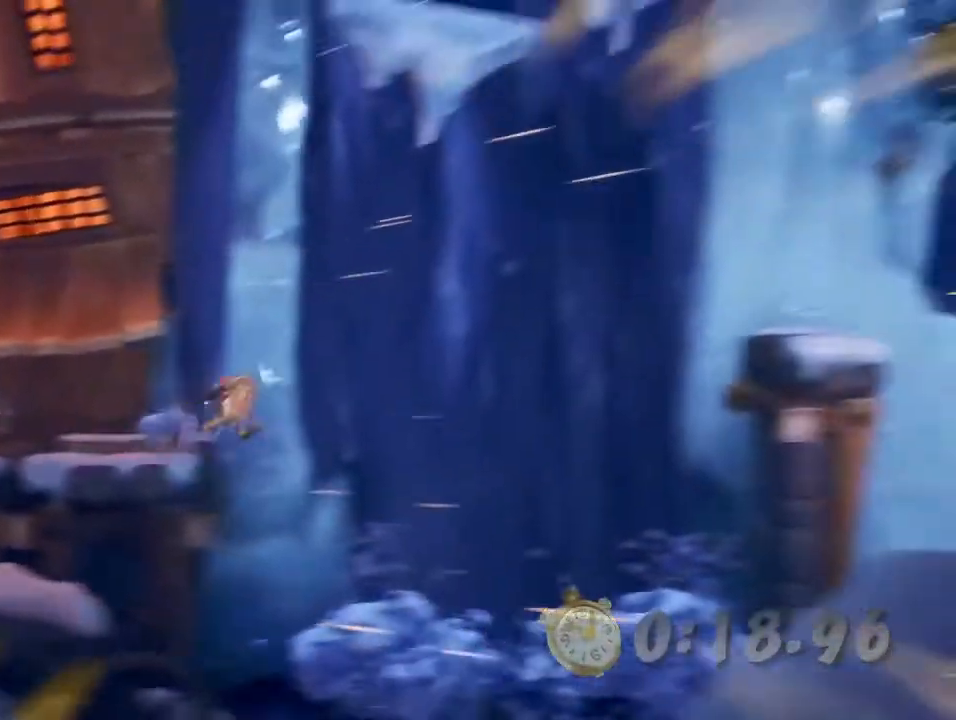
{"buttons": [], "left_stick": "right", "events": [[67, "CIRCLE", "down"], [233, "CIRCLE", "up"], [267, "SQUARE", "down"], [333, "CROSS", "down"], [333, "SQUARE", "up"], [500, "CROSS", "up"]]}
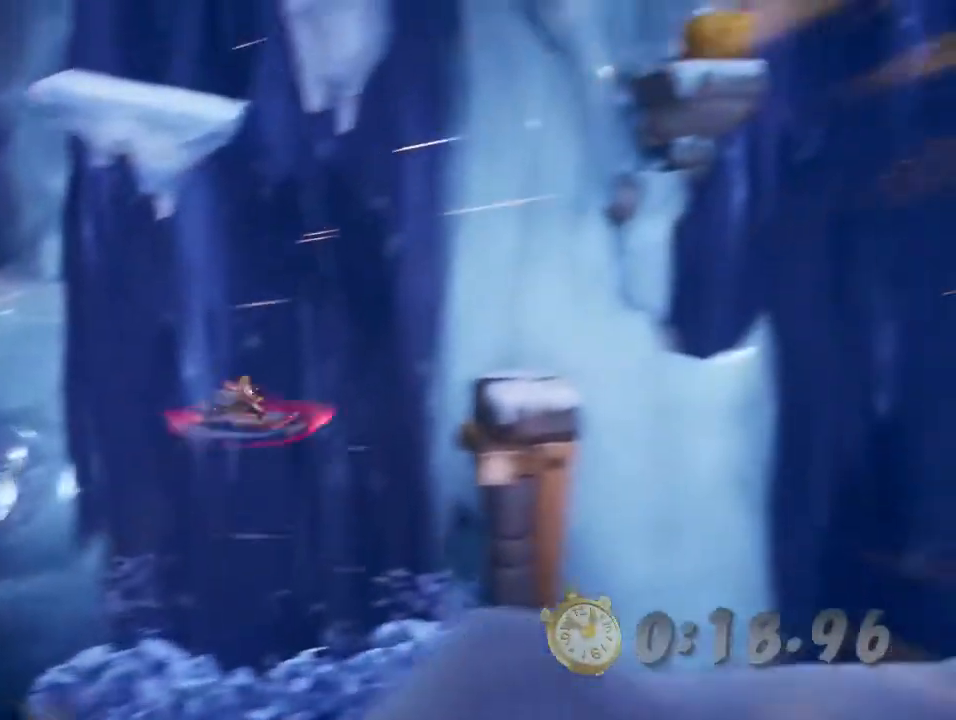
{"buttons": [], "left_stick": "right", "events": [[300, "CROSS", "down"], [433, "CROSS", "up"]]}
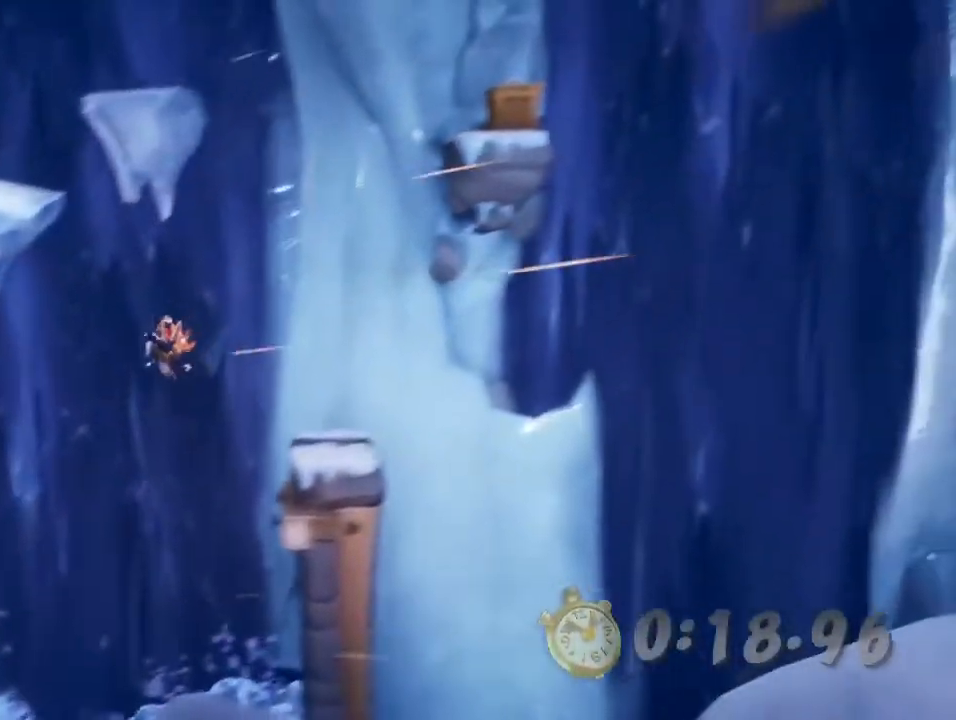
{"buttons": [], "left_stick": "right", "events": []}
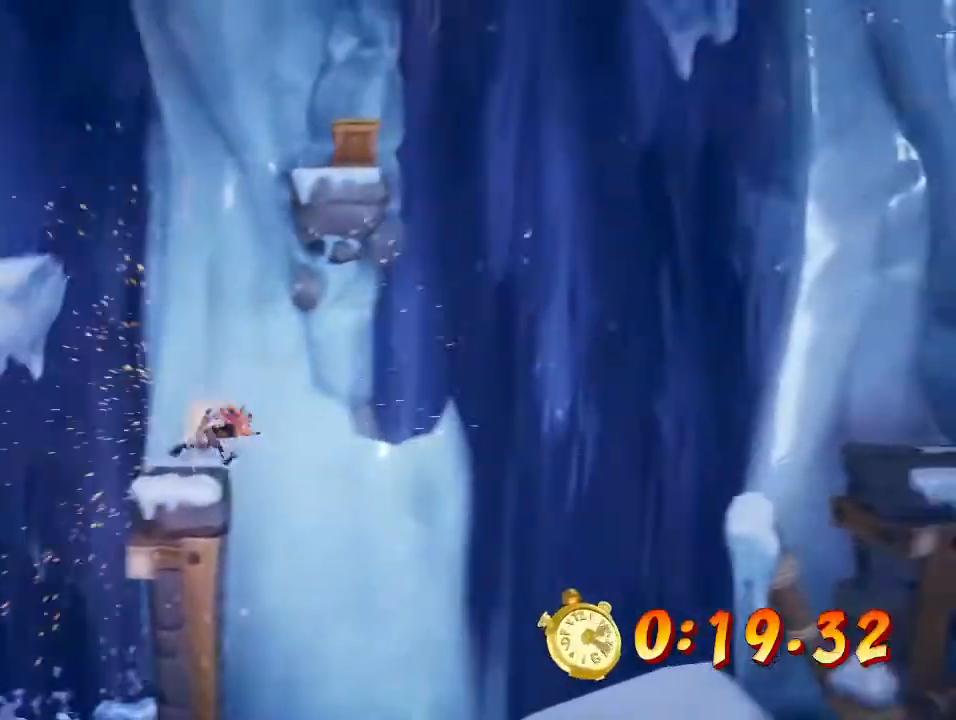
{"buttons": ["CROSS", "L2"], "left_stick": "right", "events": [[33, "L2", "down"], [200, "L2", "up"], [233, "CIRCLE", "down"], [433, "CIRCLE", "up"], [467, "SQUARE", "down"], [500, "CROSS", "down"], [500, "L2", "down"], [500, "SQUARE", "up"]]}
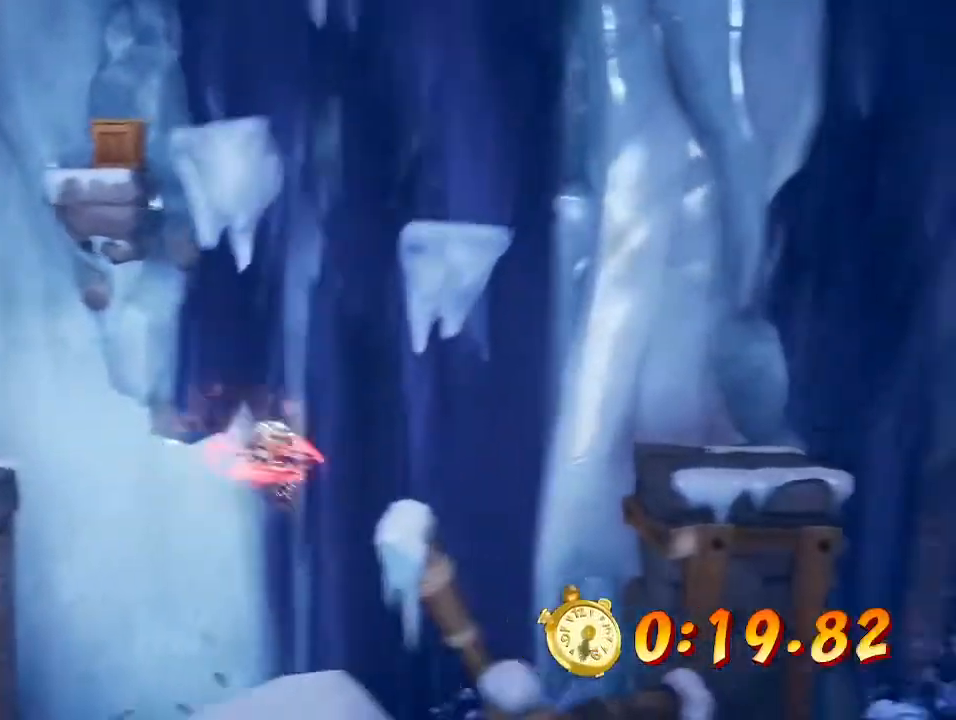
{"buttons": ["CROSS"], "left_stick": "right", "events": [[133, "L2", "up"], [200, "CROSS", "up"], [400, "CROSS", "down"]]}
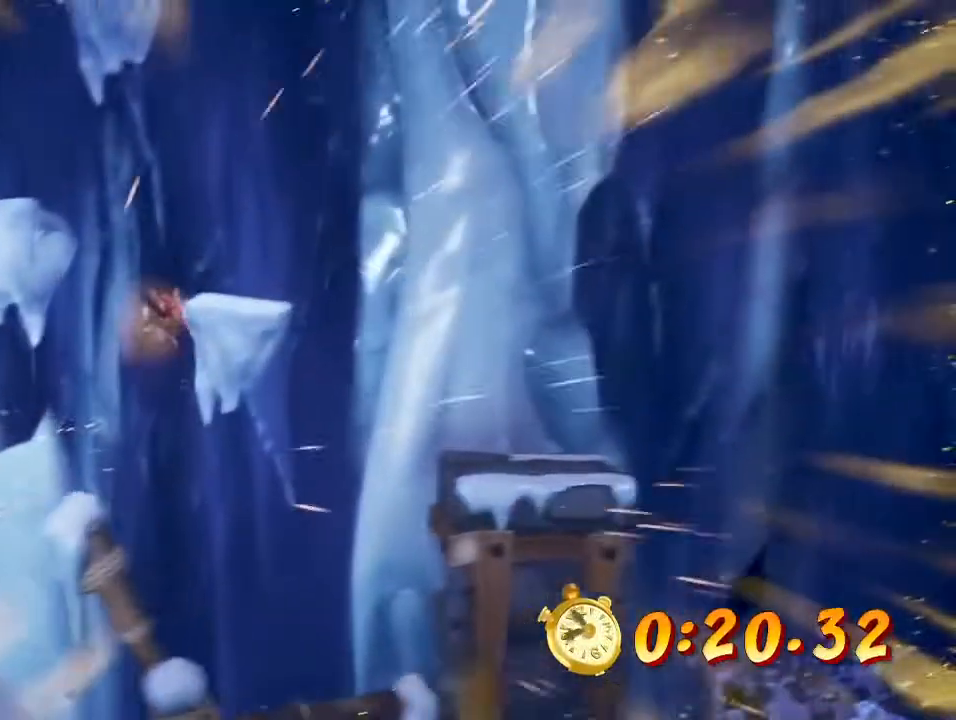
{"buttons": [], "left_stick": "right", "events": [[333, "CROSS", "up"]]}
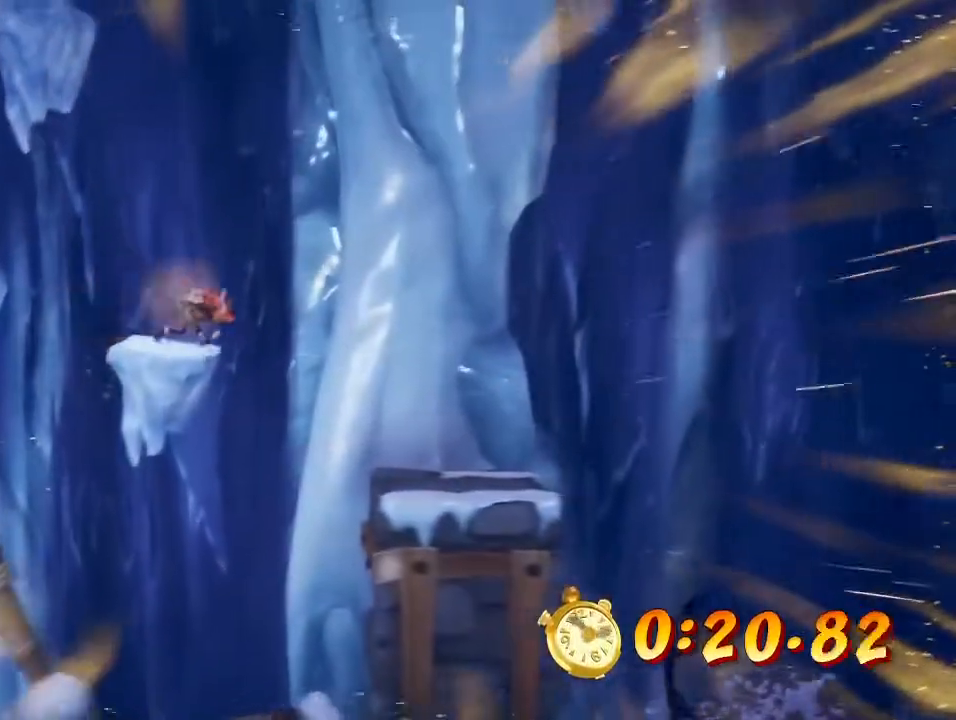
{"buttons": [], "left_stick": "right", "events": [[367, "L2", "down"], [400, "L1", "down"], [467, "L1", "up"], [500, "L2", "up"]]}
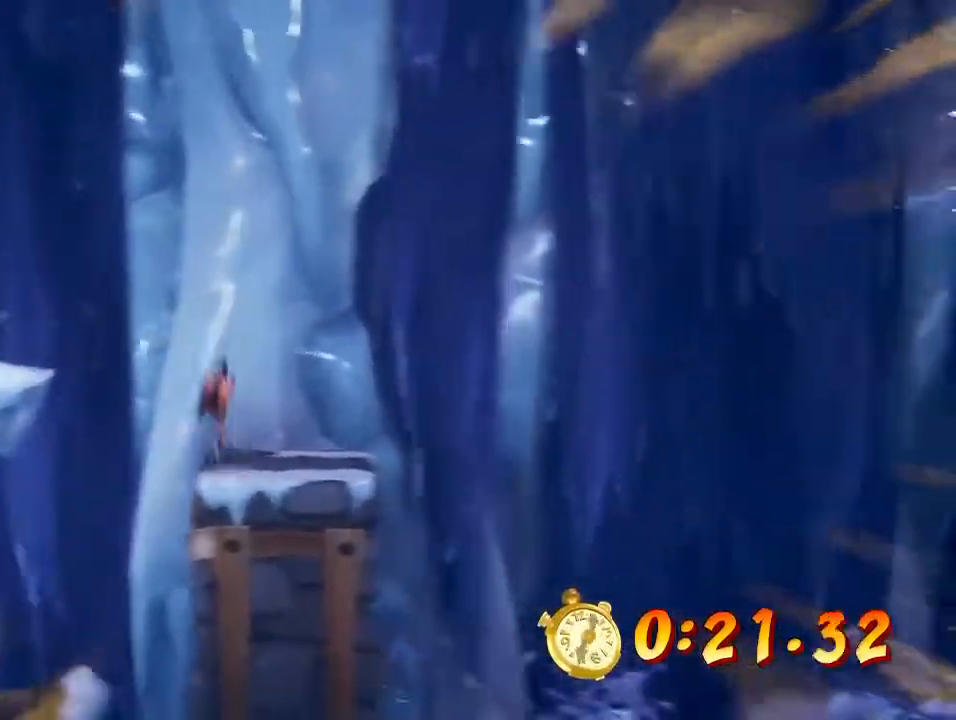
{"buttons": ["CIRCLE"], "left_stick": "right", "events": [[467, "CIRCLE", "down"]]}
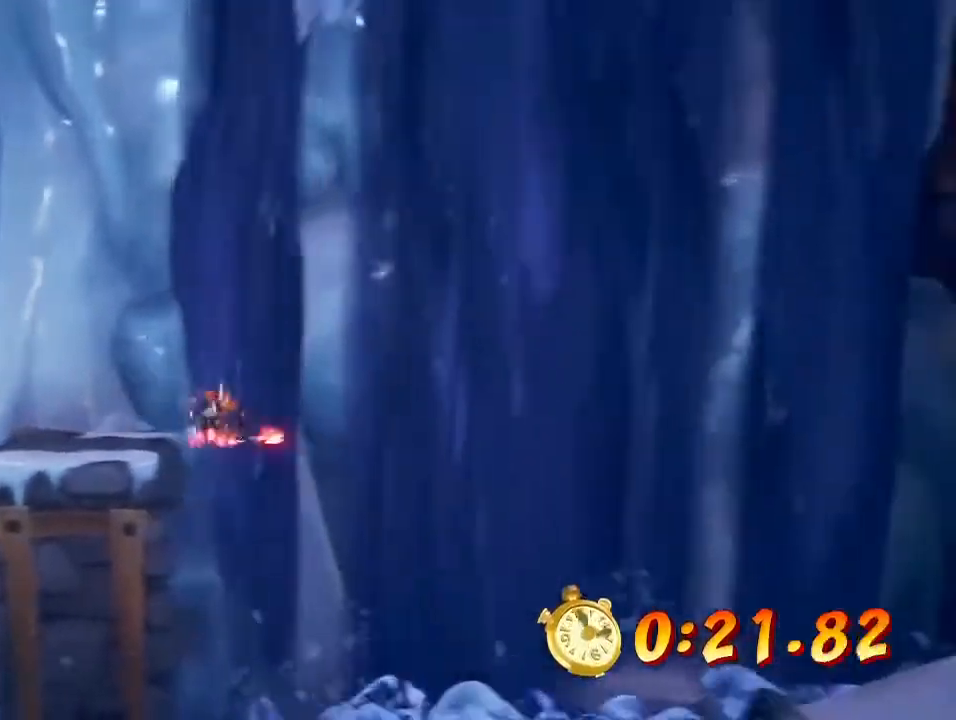
{"buttons": [], "left_stick": "right", "events": [[100, "CIRCLE", "up"], [133, "SQUARE", "down"], [200, "CROSS", "down"], [200, "SQUARE", "up"], [433, "CROSS", "up"]]}
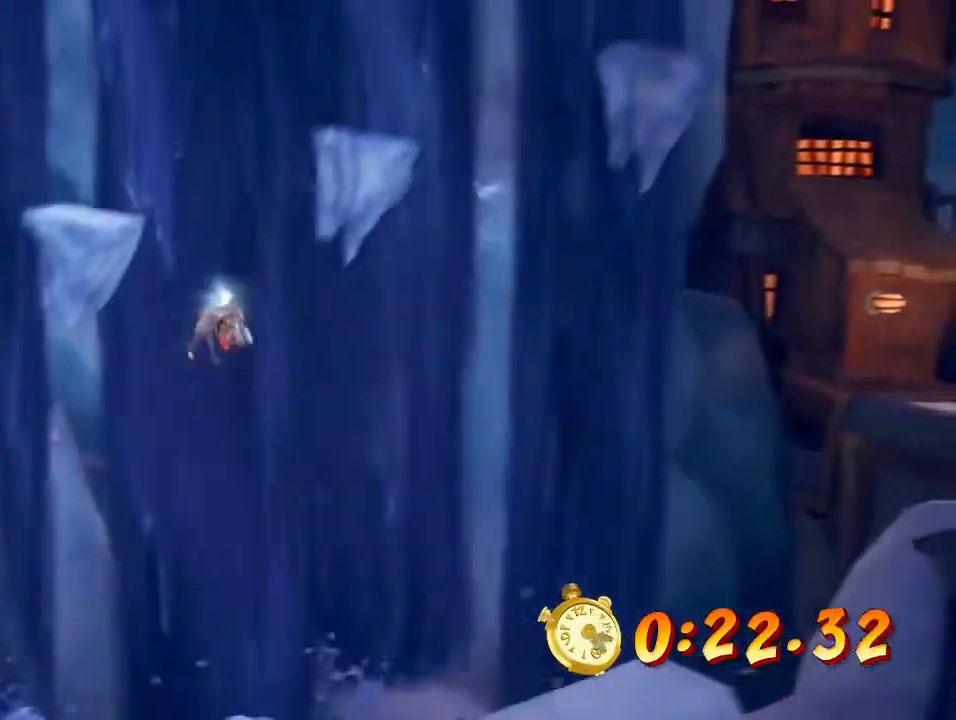
{"buttons": ["L2"], "left_stick": "right", "events": [[167, "CROSS", "down"], [400, "CROSS", "up"], [467, "L2", "down"]]}
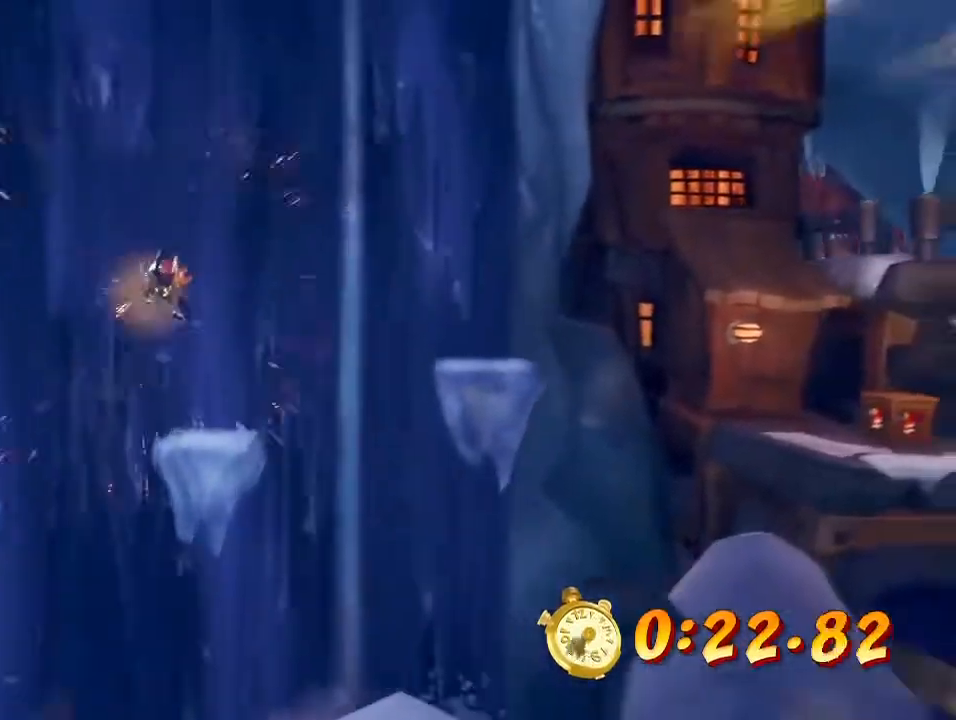
{"buttons": [], "left_stick": "right", "events": [[100, "L2", "up"], [133, "left_stick", "center"], [433, "left_stick", "right"]]}
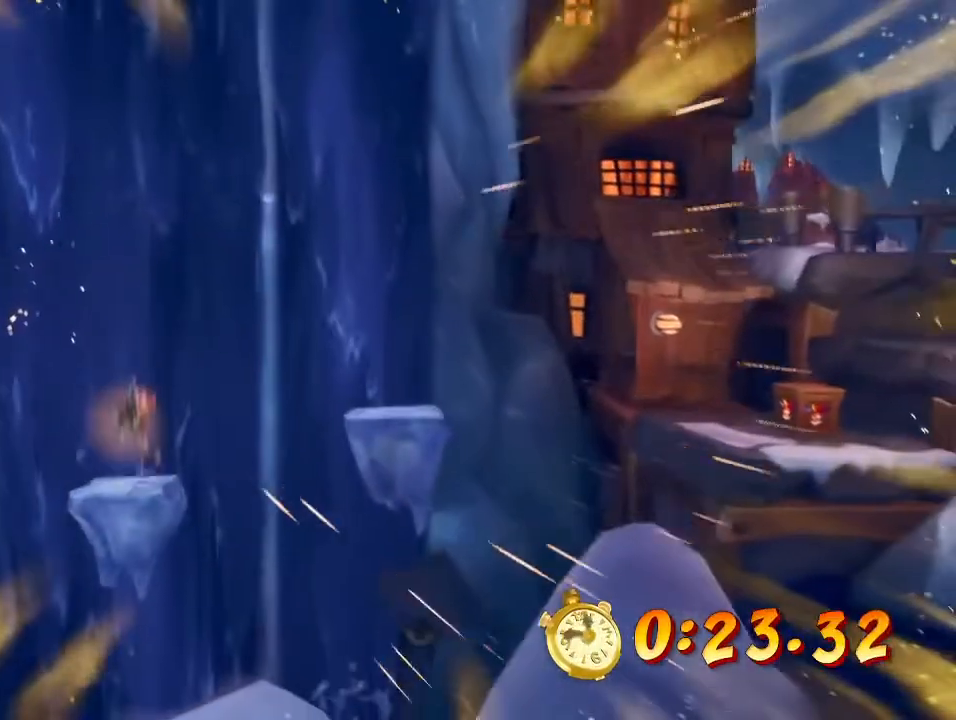
{"buttons": [], "left_stick": "right", "events": [[200, "CROSS", "down"], [400, "CROSS", "up"]]}
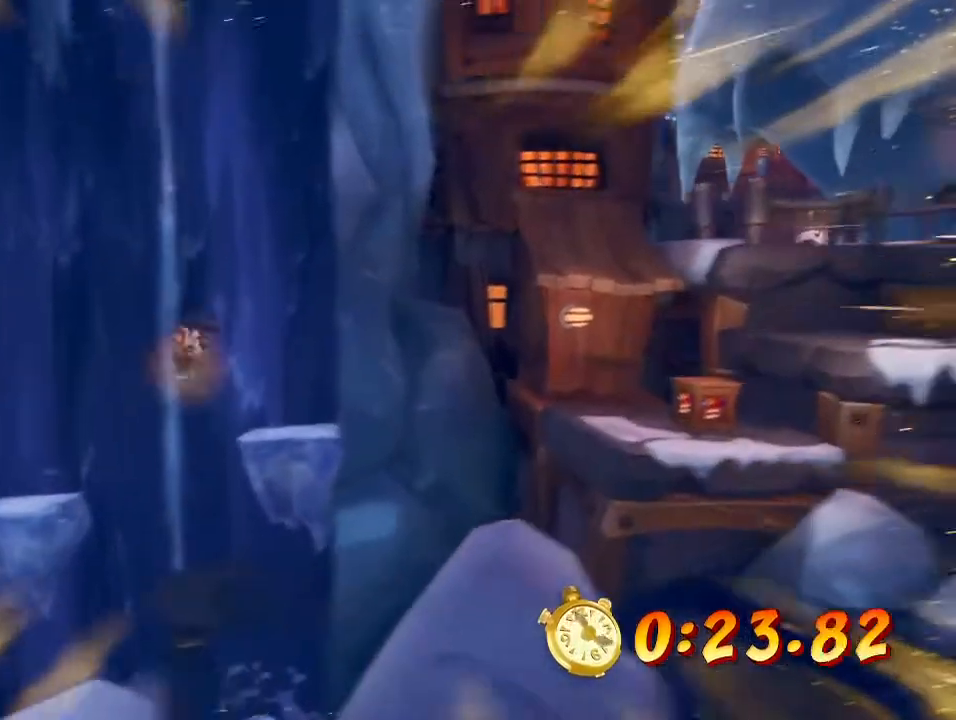
{"buttons": ["CROSS"], "left_stick": "right", "events": [[467, "CROSS", "down"]]}
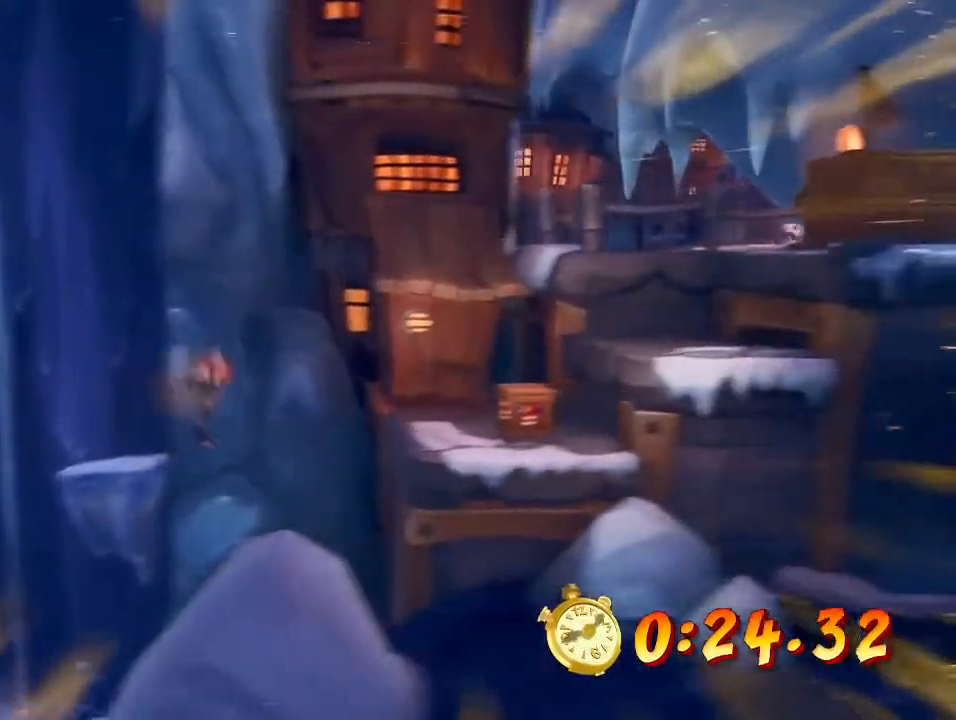
{"buttons": ["SQUARE"], "left_stick": "right", "events": [[233, "CROSS", "up"], [467, "SQUARE", "down"]]}
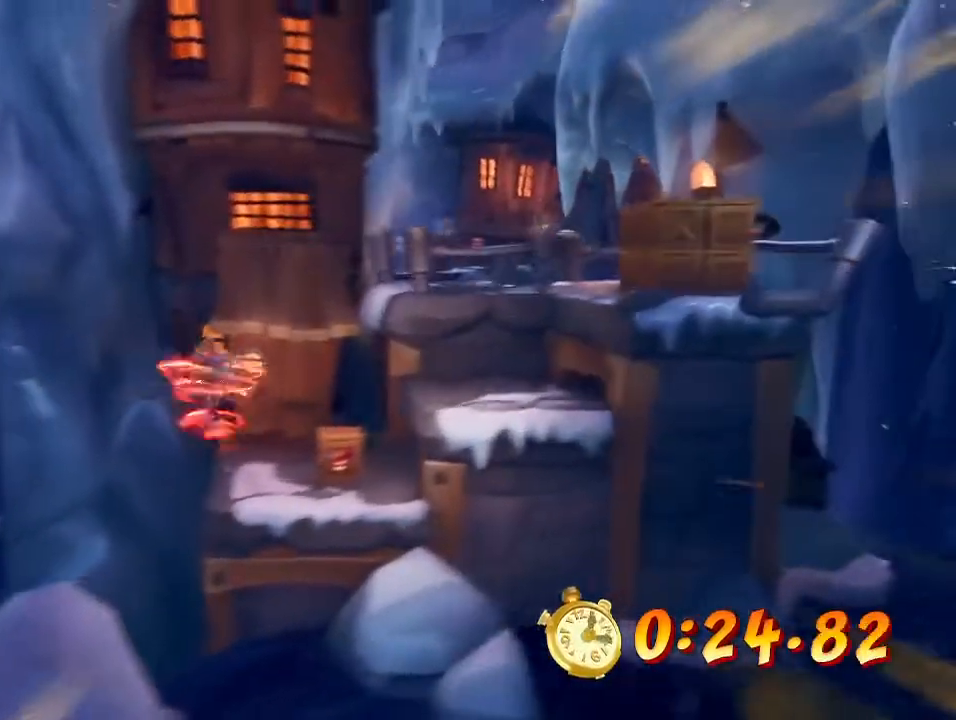
{"buttons": [], "left_stick": "right", "events": [[100, "SQUARE", "up"], [267, "CROSS", "down"], [467, "CROSS", "up"]]}
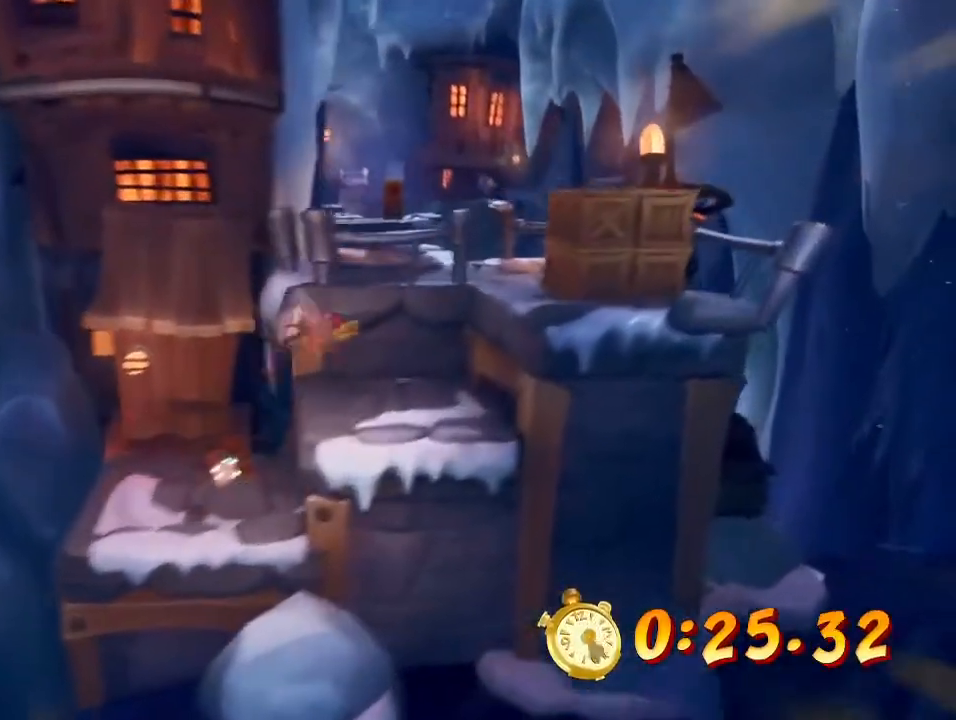
{"buttons": ["CROSS"], "left_stick": "up-right", "events": [[333, "CROSS", "down"], [333, "left_stick", "up-right"]]}
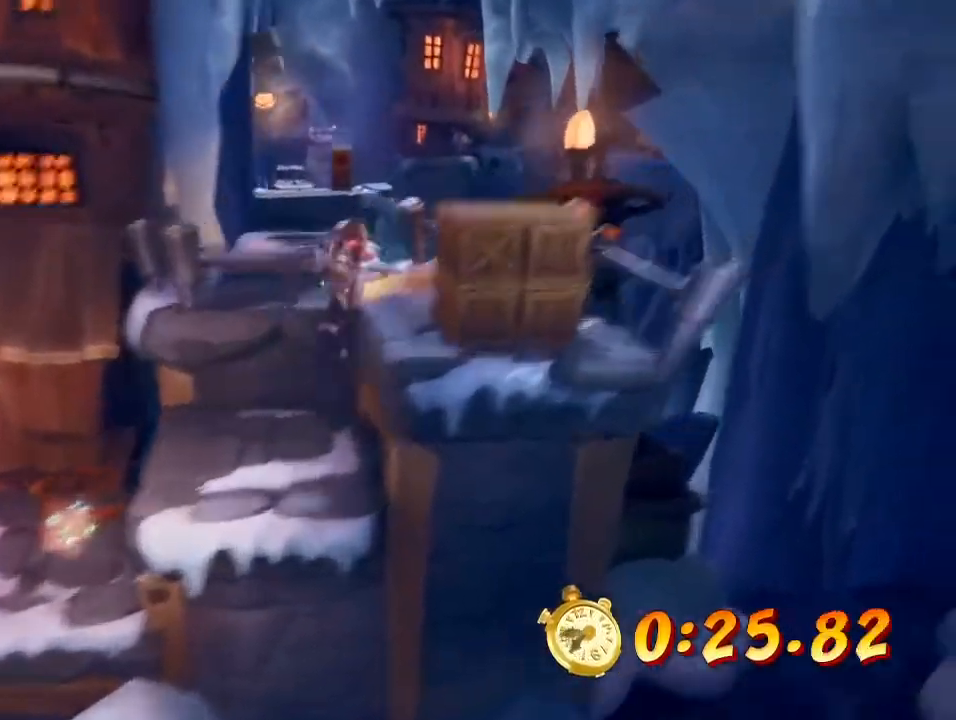
{"buttons": [], "left_stick": "right", "events": [[67, "CROSS", "up"], [300, "left_stick", "right"], [333, "SQUARE", "down"], [500, "SQUARE", "up"]]}
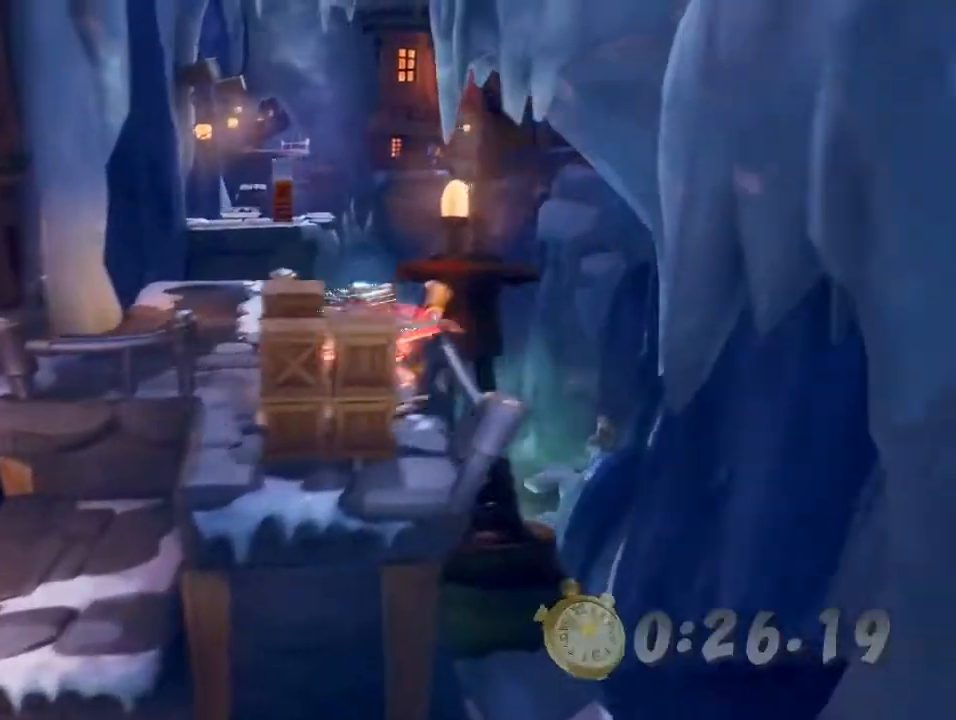
{"buttons": ["SQUARE", "L2"], "left_stick": "up-left", "events": [[100, "SQUARE", "down"], [133, "left_stick", "down"], [167, "SQUARE", "up"], [267, "left_stick", "up-left"], [333, "CIRCLE", "down"], [467, "CIRCLE", "up"], [467, "L2", "down"], [500, "SQUARE", "down"]]}
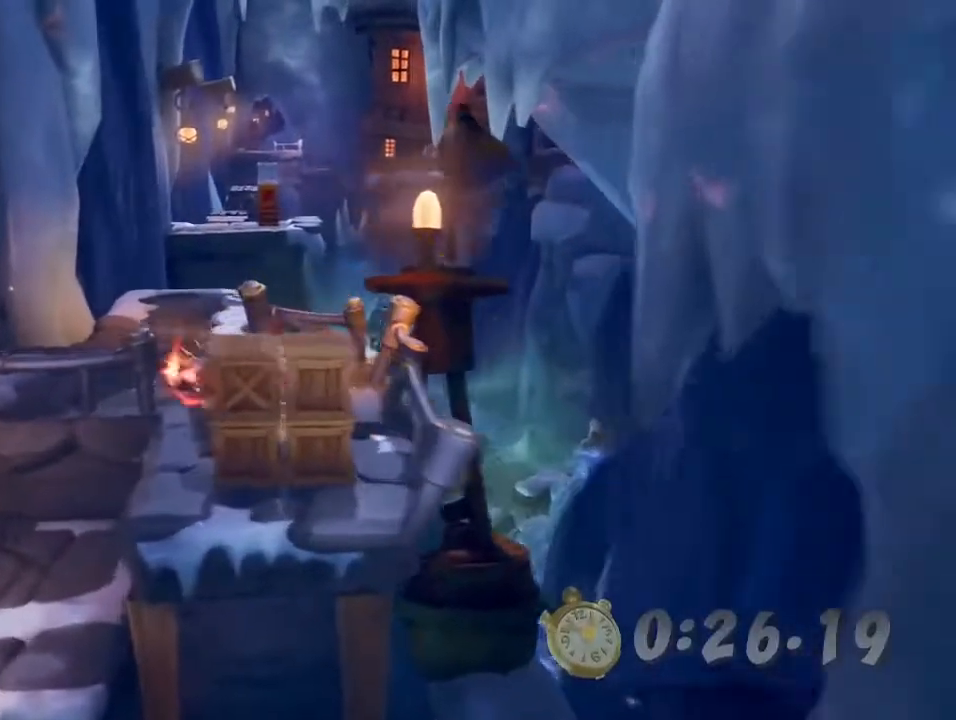
{"buttons": ["SQUARE"], "left_stick": "up", "events": [[100, "SQUARE", "up"], [133, "L2", "up"], [233, "left_stick", "up"], [267, "CIRCLE", "down"], [400, "CIRCLE", "up"], [433, "SQUARE", "down"]]}
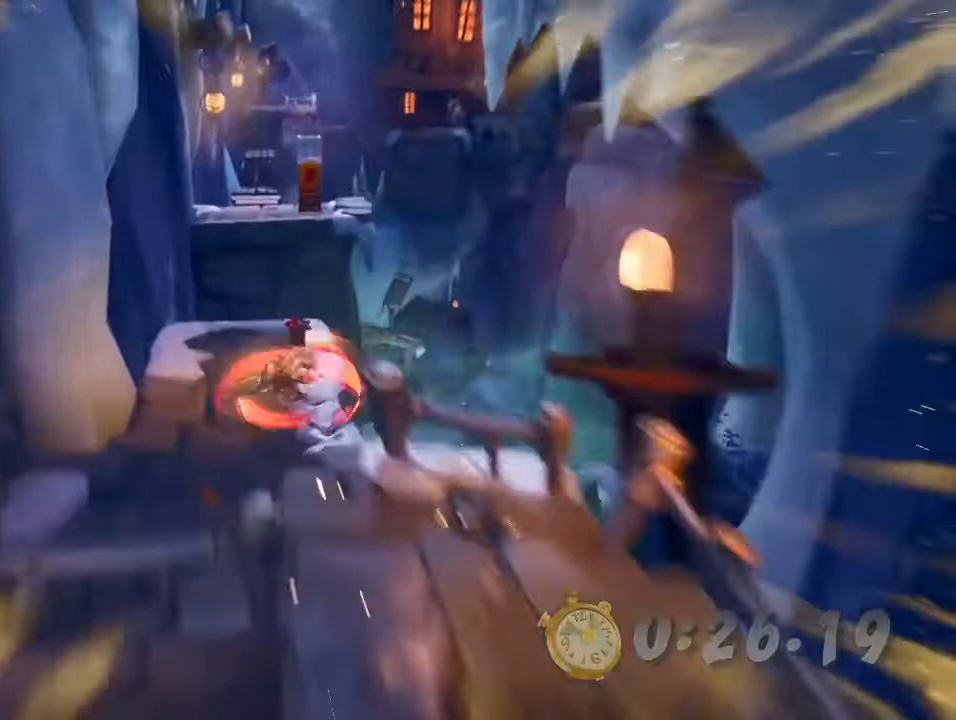
{"buttons": [], "left_stick": "up", "events": [[33, "SQUARE", "up"], [167, "CIRCLE", "down"], [300, "CIRCLE", "up"], [333, "SQUARE", "down"], [433, "SQUARE", "up"]]}
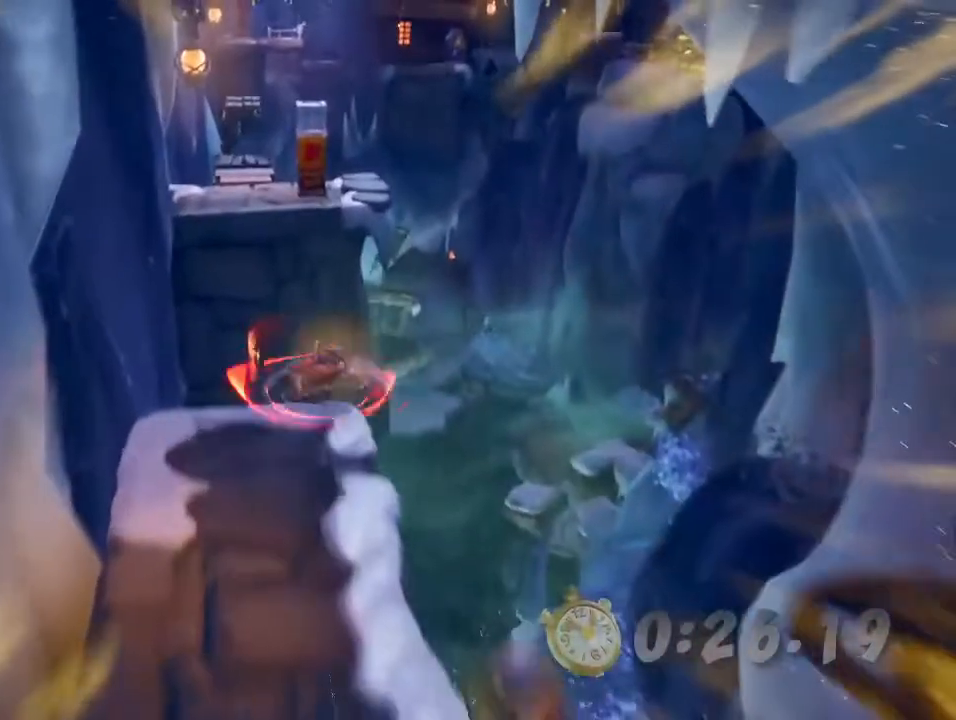
{"buttons": ["CROSS"], "left_stick": "up", "events": [[200, "CIRCLE", "down"], [333, "CIRCLE", "up"], [367, "SQUARE", "down"], [433, "CROSS", "down"], [433, "SQUARE", "up"]]}
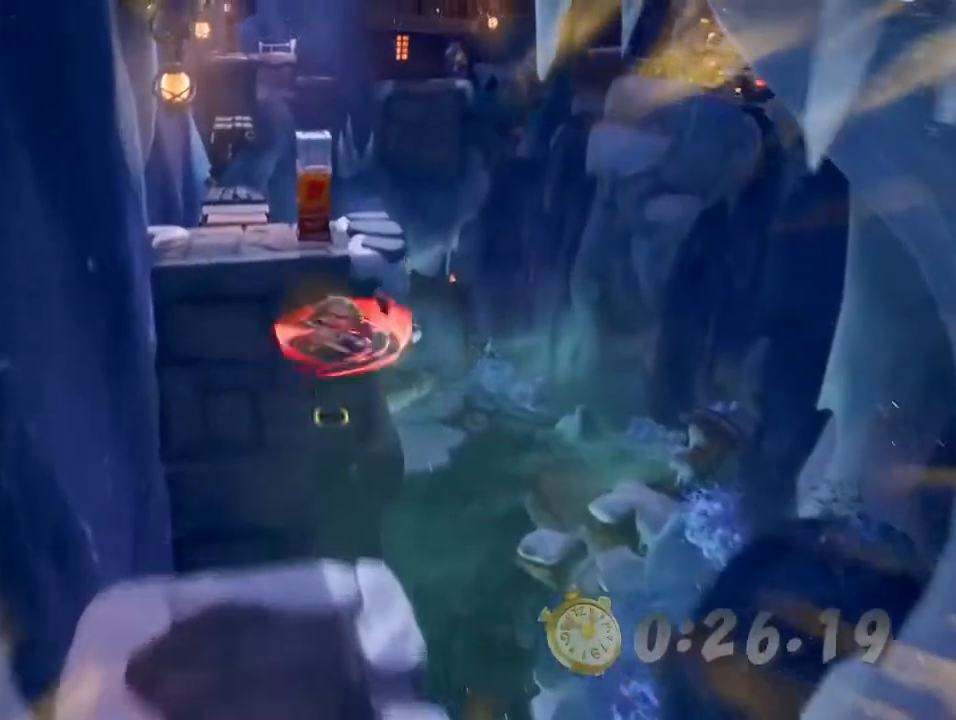
{"buttons": [], "left_stick": "up", "events": [[167, "CROSS", "up"]]}
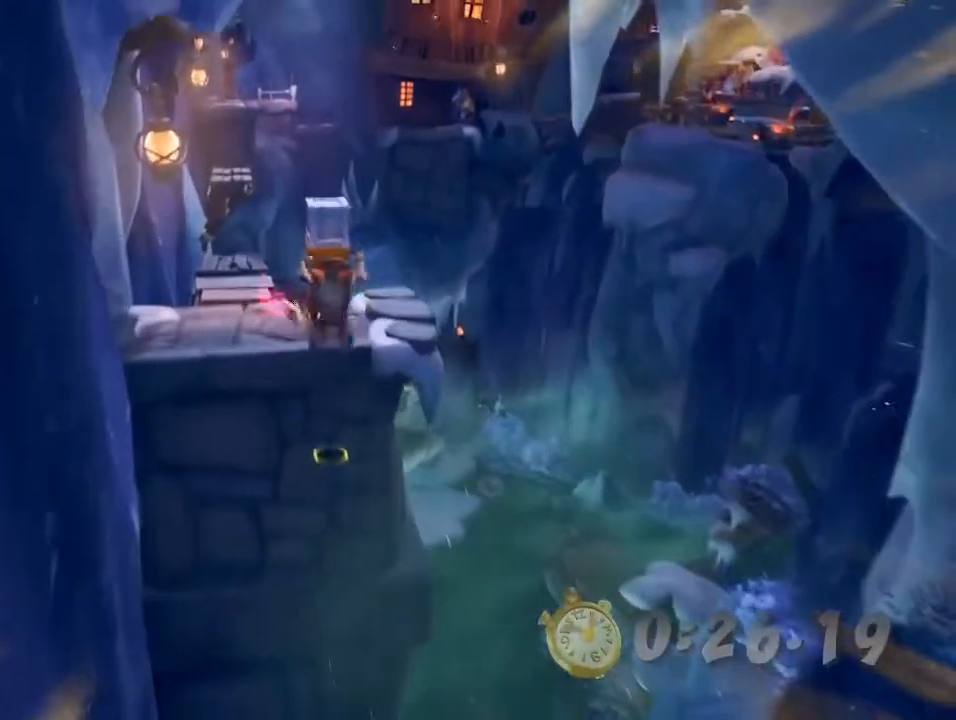
{"buttons": [], "left_stick": "up", "events": [[133, "CROSS", "down"], [333, "CROSS", "up"]]}
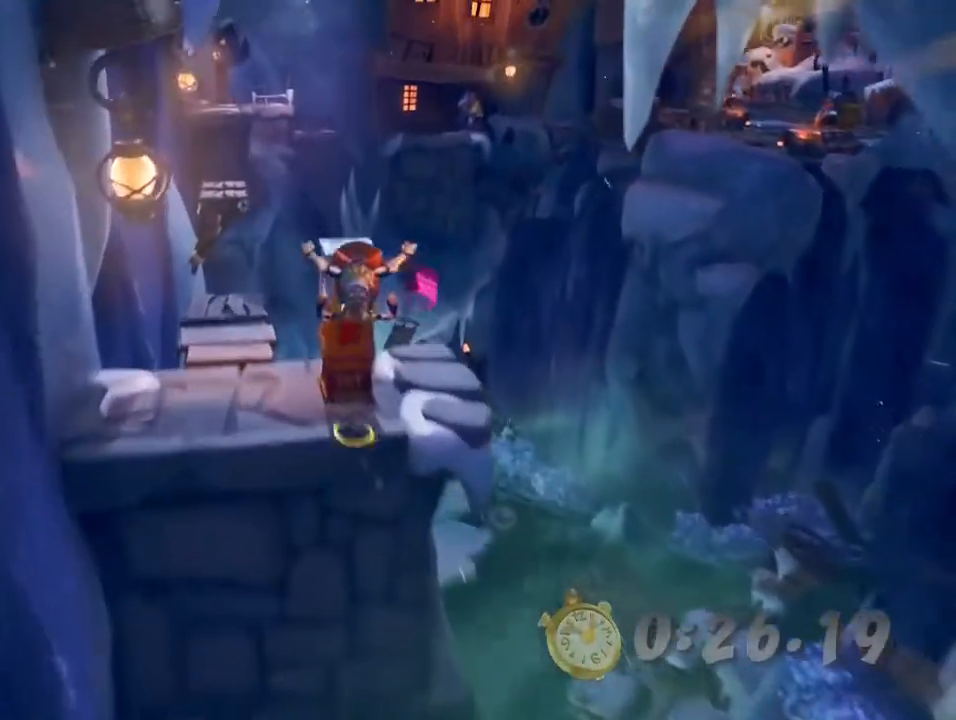
{"buttons": [], "left_stick": "up-left", "events": [[100, "left_stick", "up-left"], [167, "SQUARE", "down"], [300, "SQUARE", "up"]]}
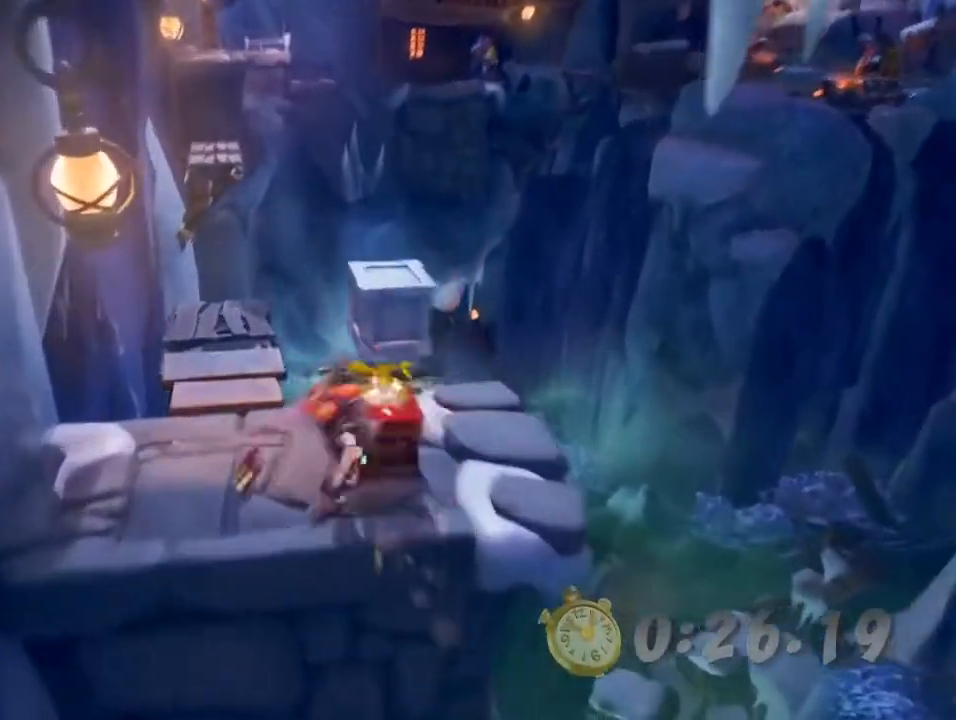
{"buttons": [], "left_stick": "up", "events": [[167, "left_stick", "up"]]}
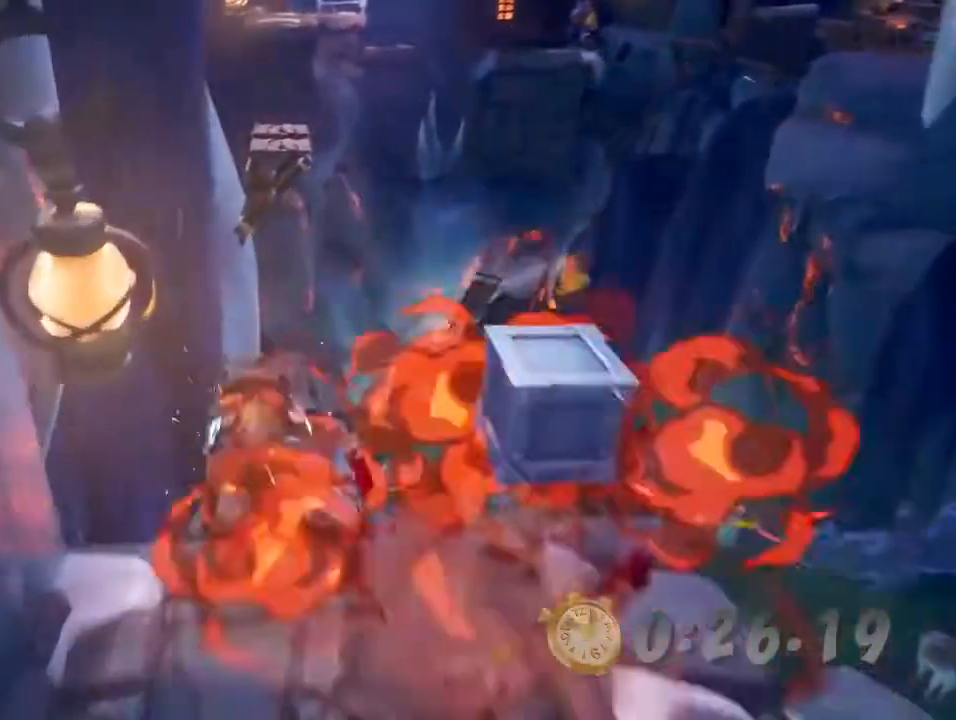
{"buttons": [], "left_stick": "up", "events": [[67, "L2", "down"], [233, "L2", "up"]]}
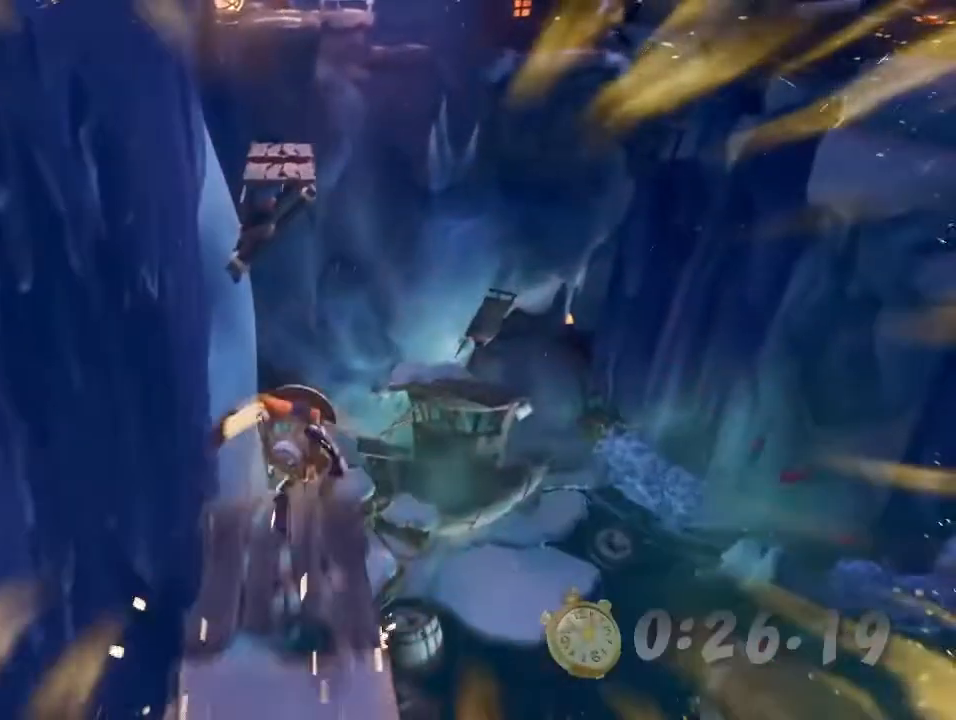
{"buttons": ["CROSS"], "left_stick": "up", "events": [[133, "CIRCLE", "down"], [300, "CIRCLE", "up"], [333, "SQUARE", "down"], [400, "CROSS", "down"], [400, "SQUARE", "up"]]}